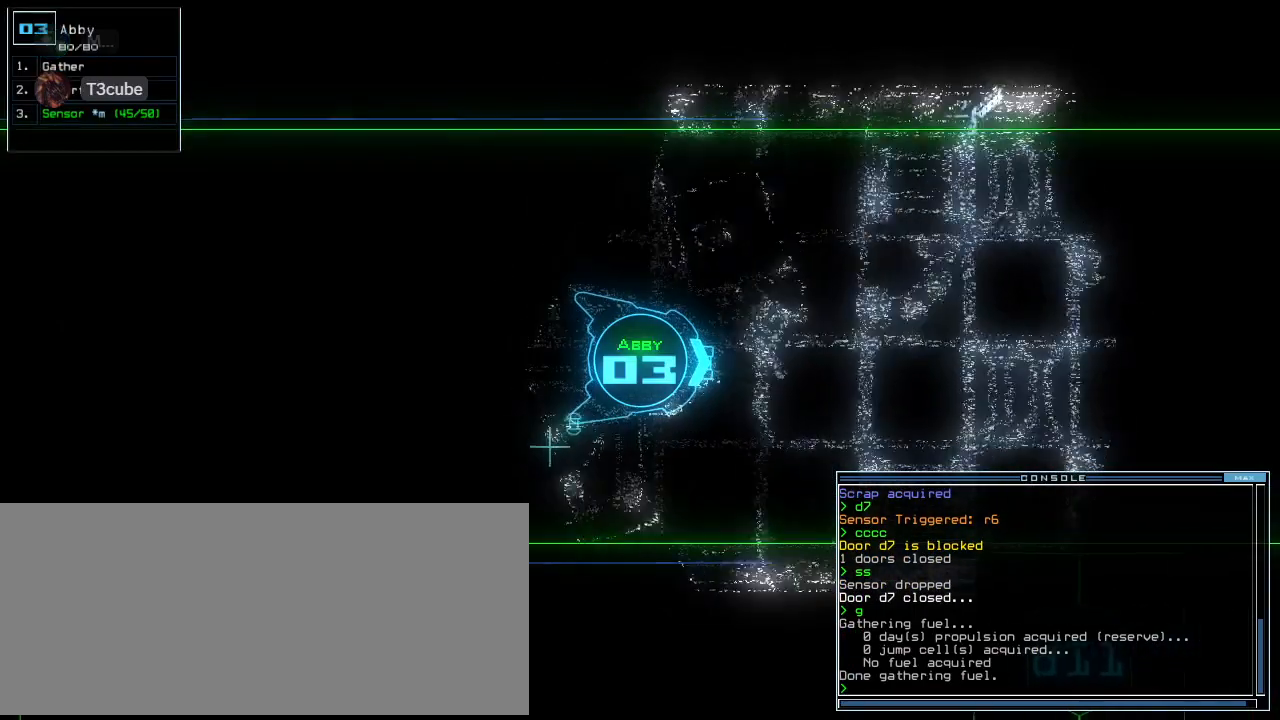
Gameplay with keyboard; each line is a JSON object with the keys held at the frame after it. "events" lists presses ("down") and releases ("up") of ".", "0", "1", "2", "3", "4", "5", "6", "7", "8", "9", "a", "b", "backspace", "c", "caps_lock", "comma", "ctrl_l", "ctrl_r", "d", "down", "e", "equals", "escape", "f", "g", "h", "i", "j", "k", "l", "left", "m", "minus", "n", "num0", "o", "p", "q", "quote", "r", "return", "right", "s", "semicolon", "shift_l", "shift_r", "space", "t", "tab", "tilde", "u", "up", "v", "w", "x", "y" and "z" between this image and that frame as [ms after this image, input, new state], when the widget could be followed in between. No other keys are recorded. Mouse input is not recorded. Not read: other_keys.
{"keys": ["up"], "events": [[80, "right", "up"], [340, "left", "down"], [440, "left", "up"]]}
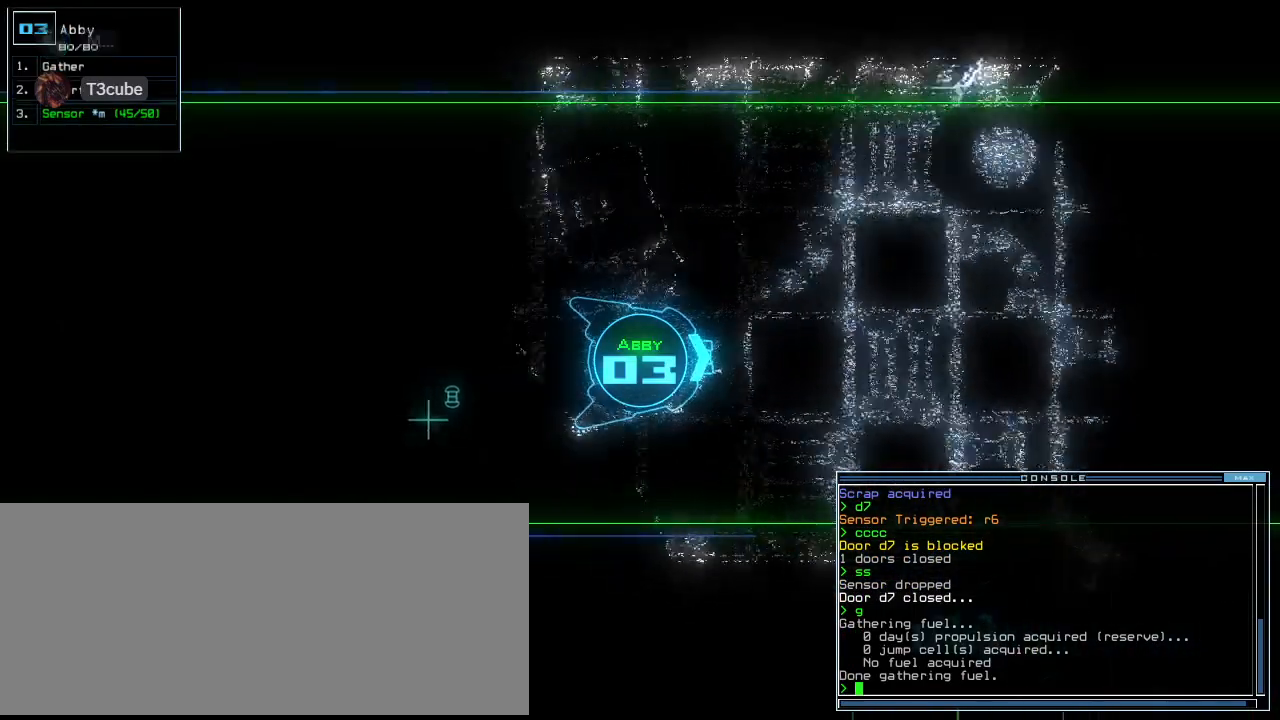
{"keys": ["up"], "events": [[360, "right", "down"], [420, "right", "up"]]}
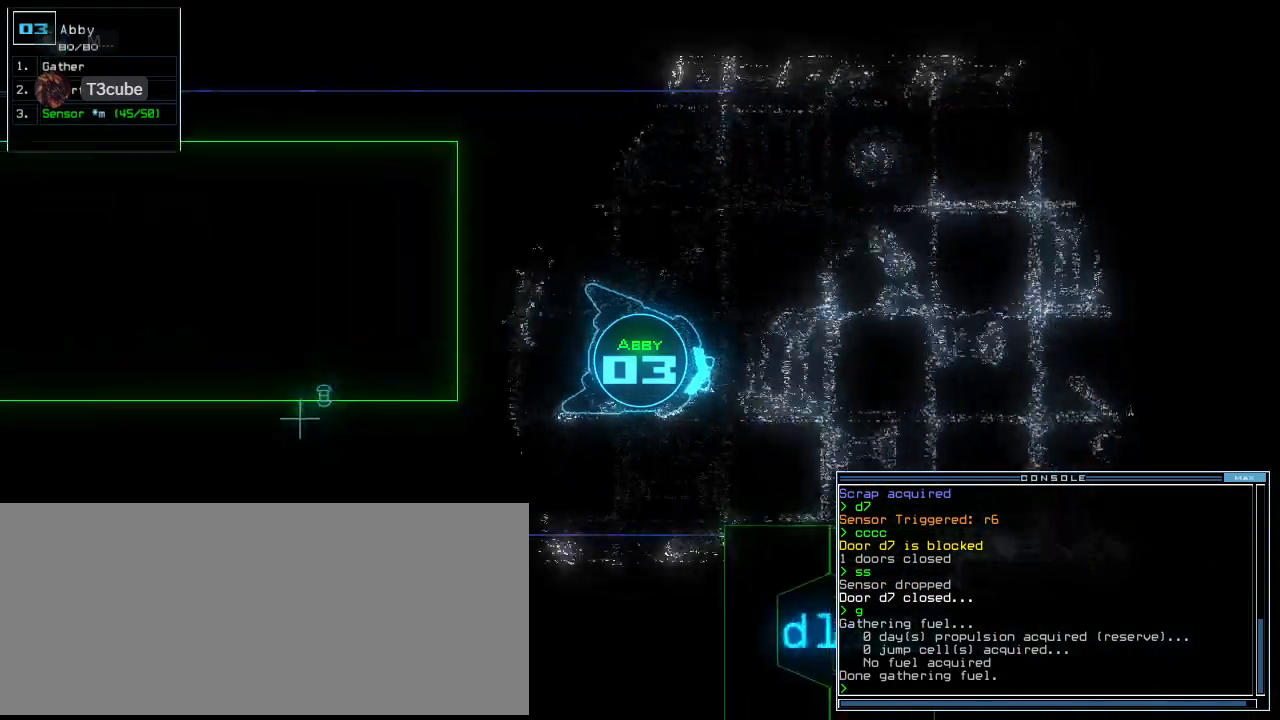
{"keys": ["right", "up"], "events": [[60, "d", "down"], [140, "d", "up"], [380, "right", "down"], [440, "1", "down"], [500, "1", "up"]]}
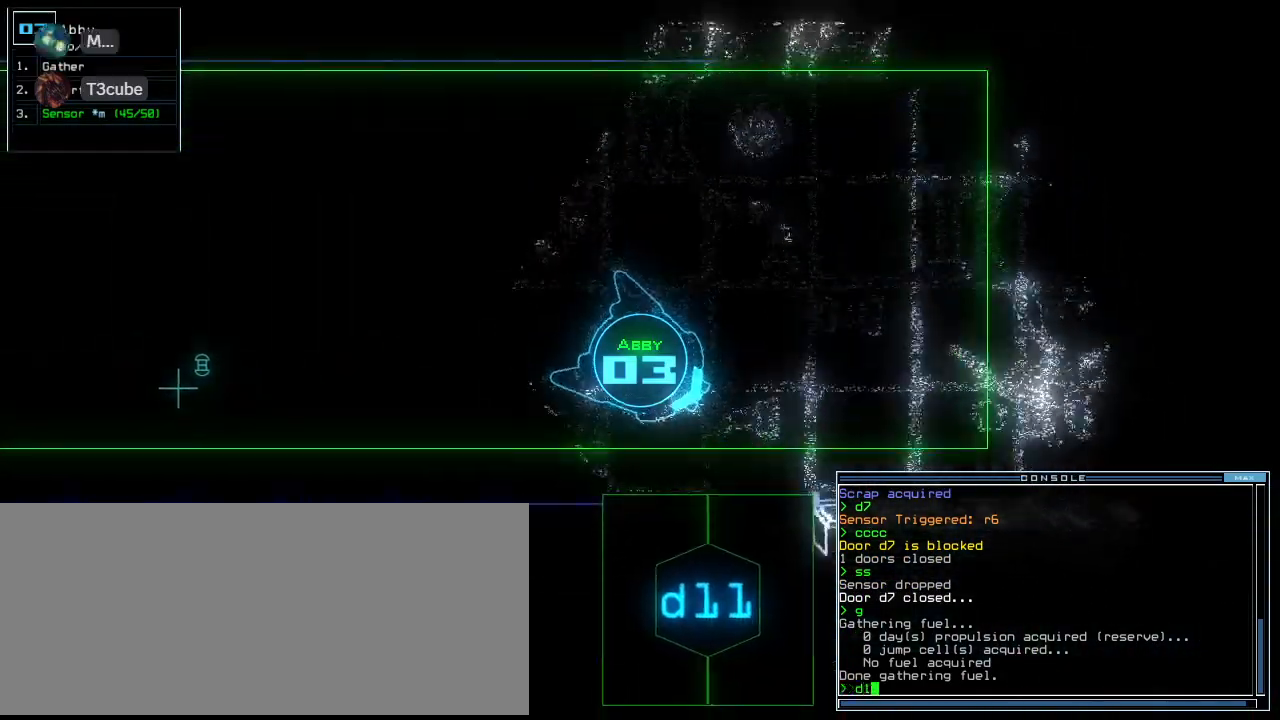
{"keys": ["space"], "events": [[60, "1", "down"], [120, "1", "up"], [260, "right", "up"], [320, "up", "up"], [360, "space", "down"], [440, "space", "up"], [460, "space", "down"]]}
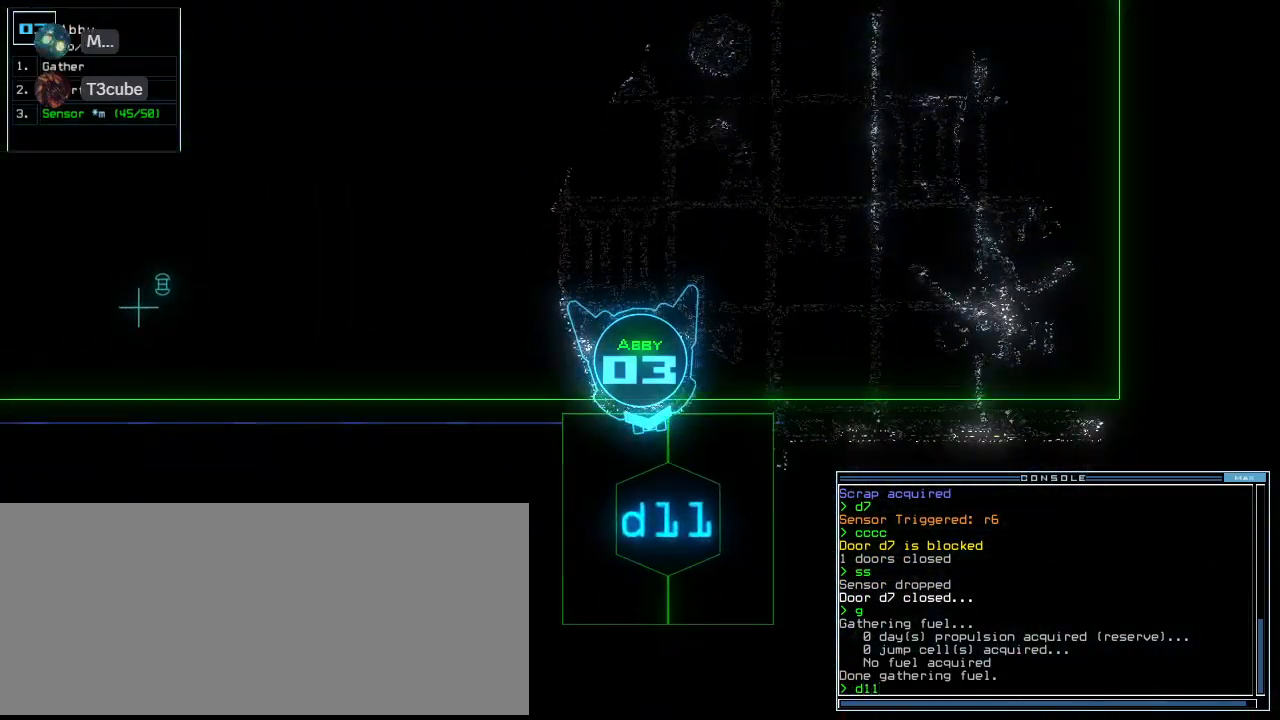
{"keys": [], "events": [[60, "space", "up"]]}
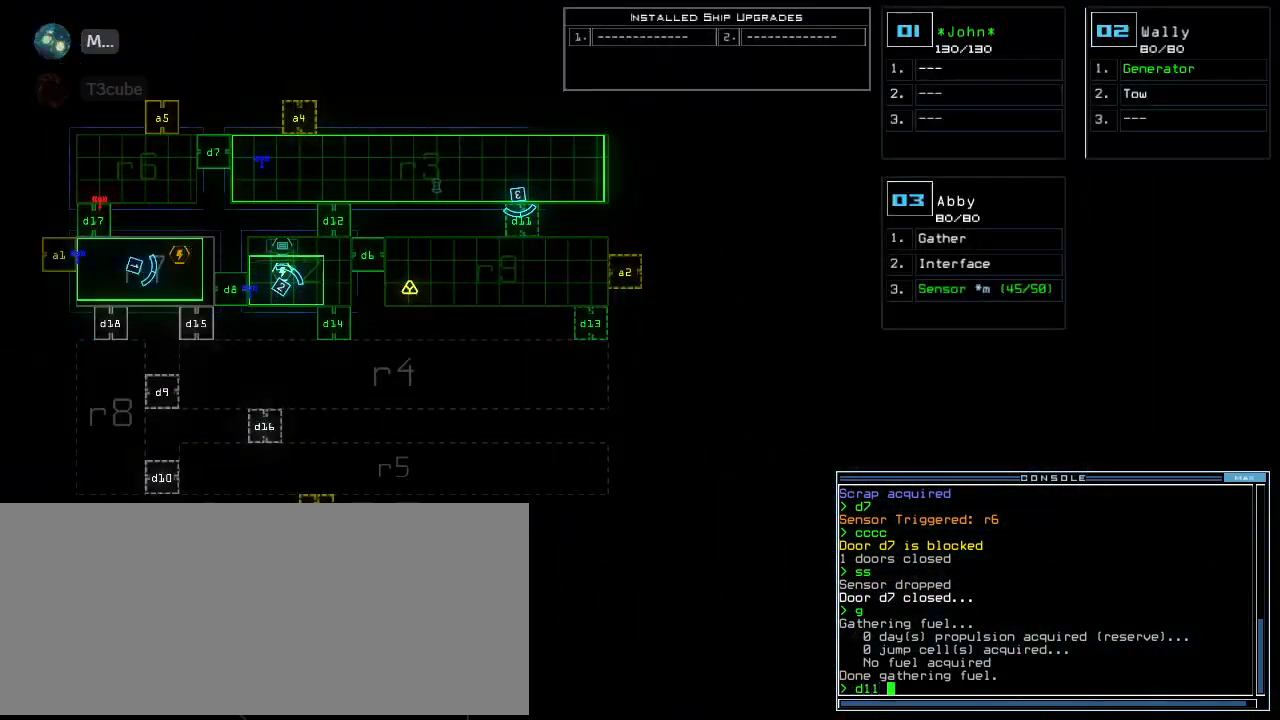
{"keys": ["up"], "events": [[80, "space", "down"], [140, "space", "up"], [500, "up", "down"]]}
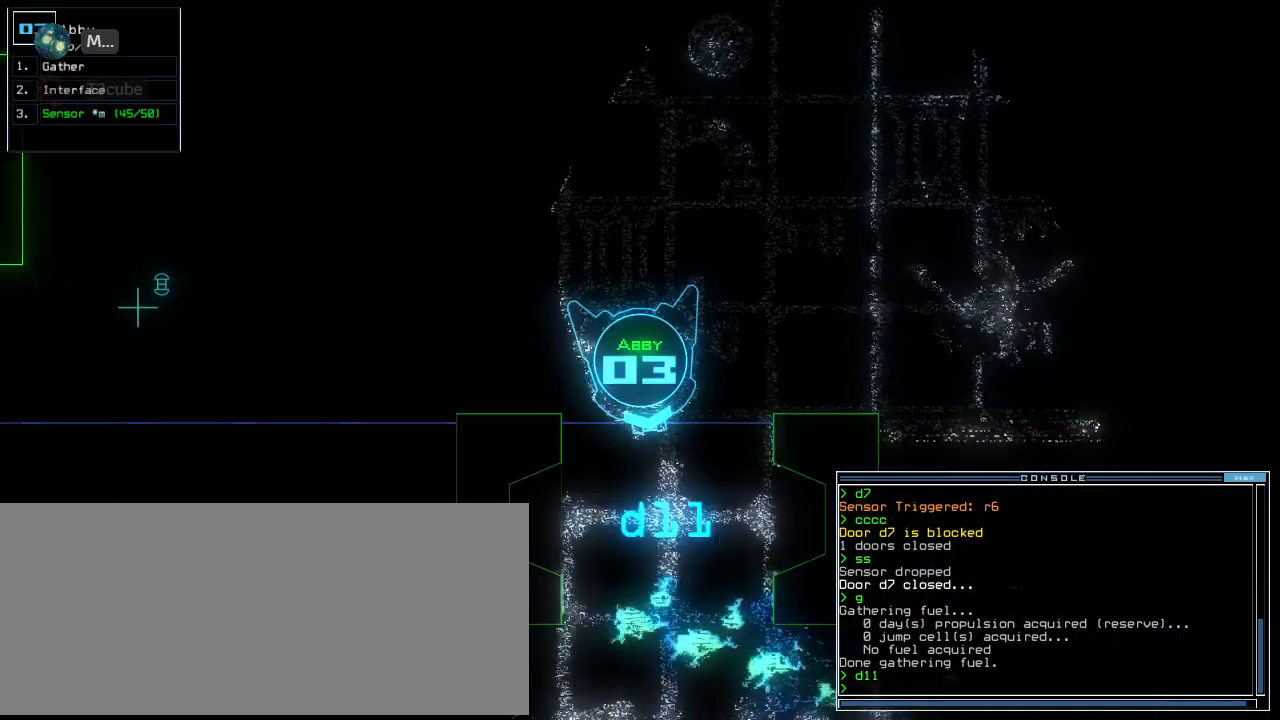
{"keys": [], "events": [[300, "up", "up"]]}
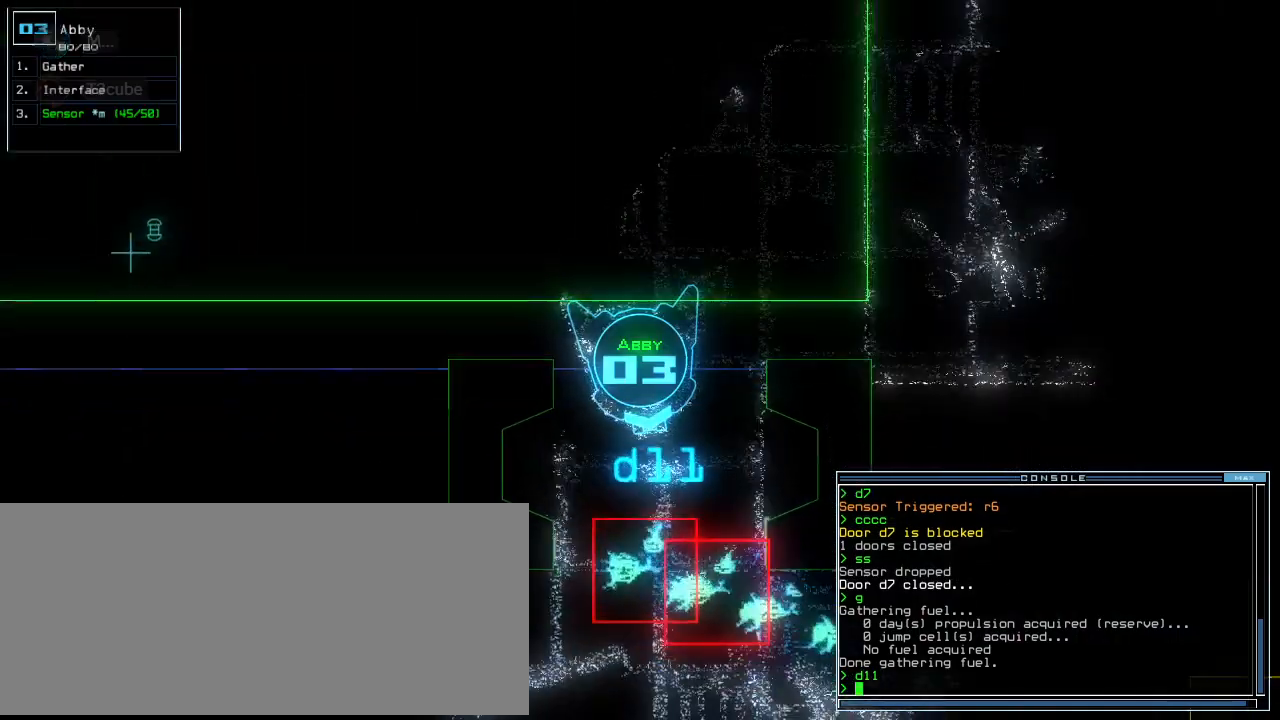
{"keys": ["down", "space"], "events": [[160, "space", "down"], [240, "space", "up"], [420, "down", "down"], [480, "space", "down"]]}
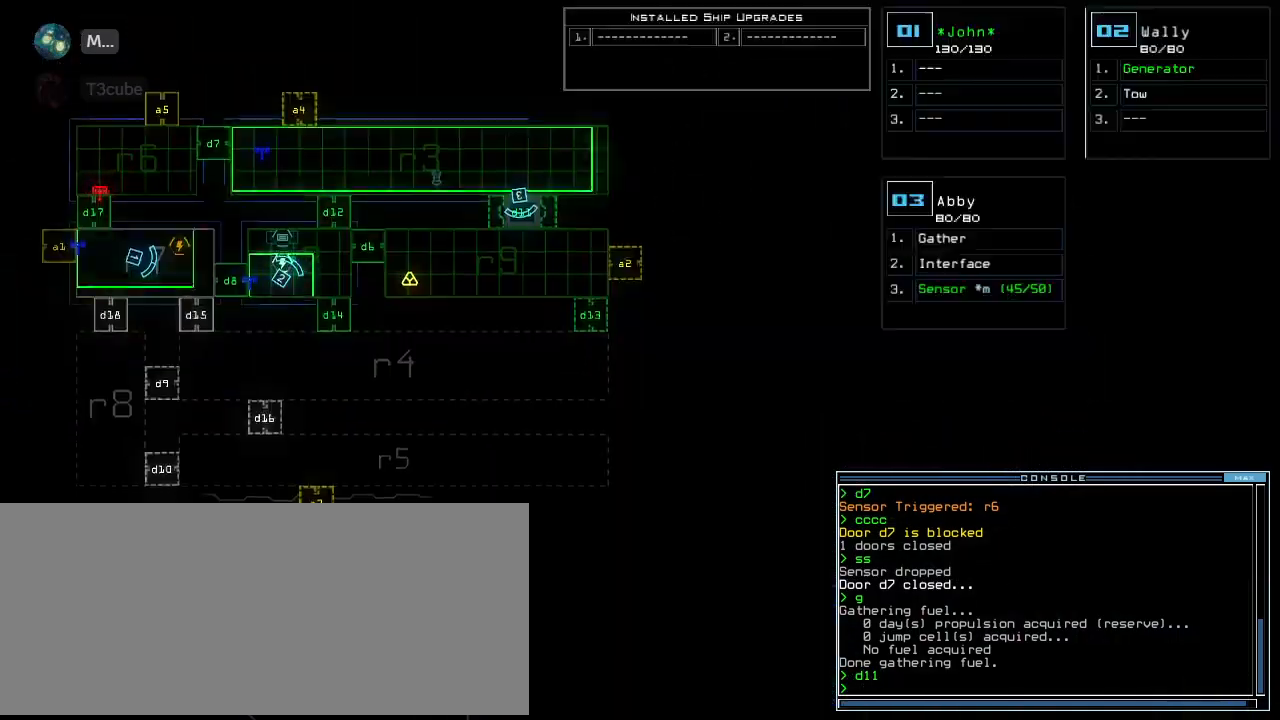
{"keys": ["right", "up"], "events": [[60, "right", "down"], [60, "space", "up"], [320, "down", "up"], [400, "up", "down"]]}
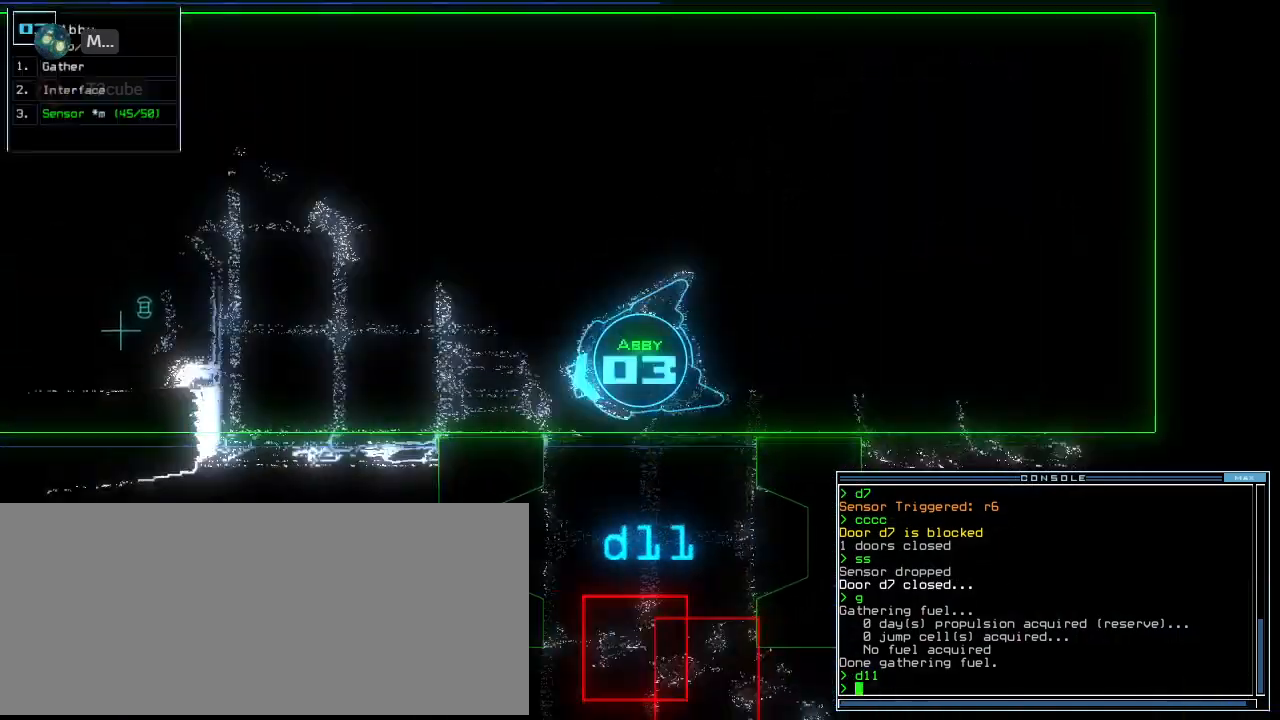
{"keys": ["c", "up"], "events": [[260, "right", "up"], [280, "left", "down"], [380, "left", "up"], [460, "c", "down"]]}
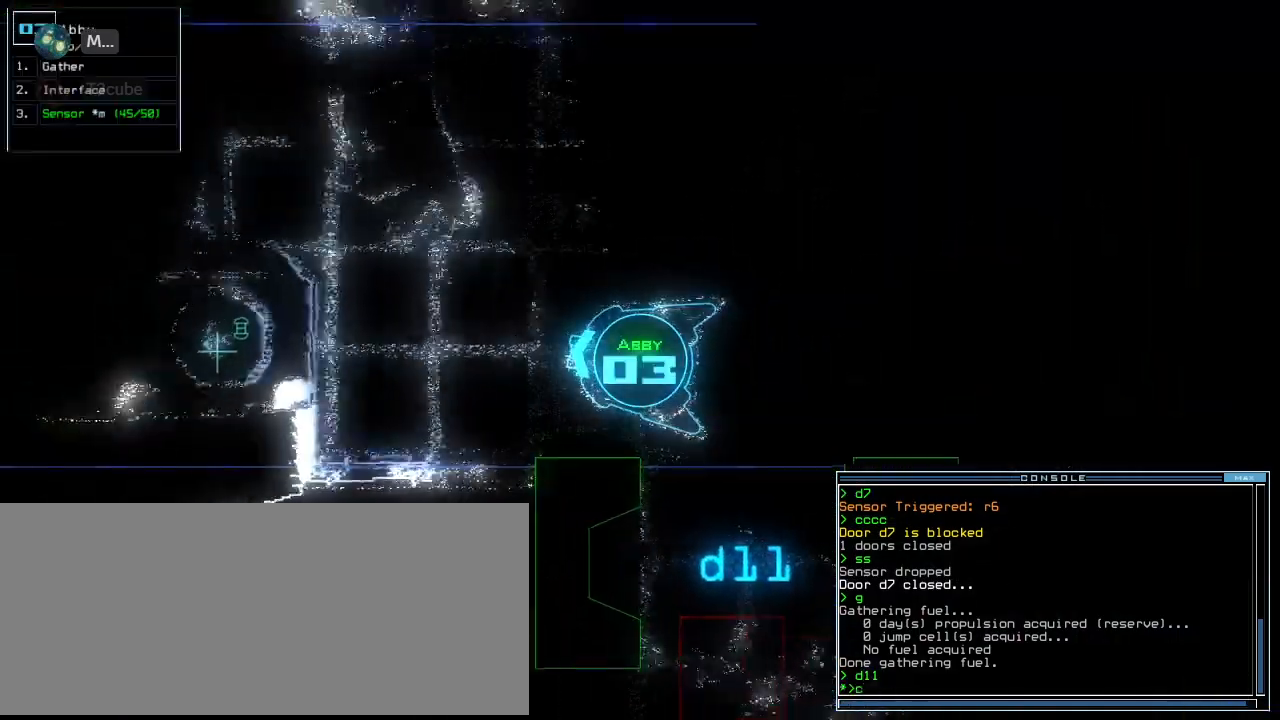
{"keys": ["right", "up"], "events": [[40, "c", "up"], [80, "c", "down"], [160, "c", "up"], [240, "return", "down"], [340, "return", "up"], [500, "right", "down"]]}
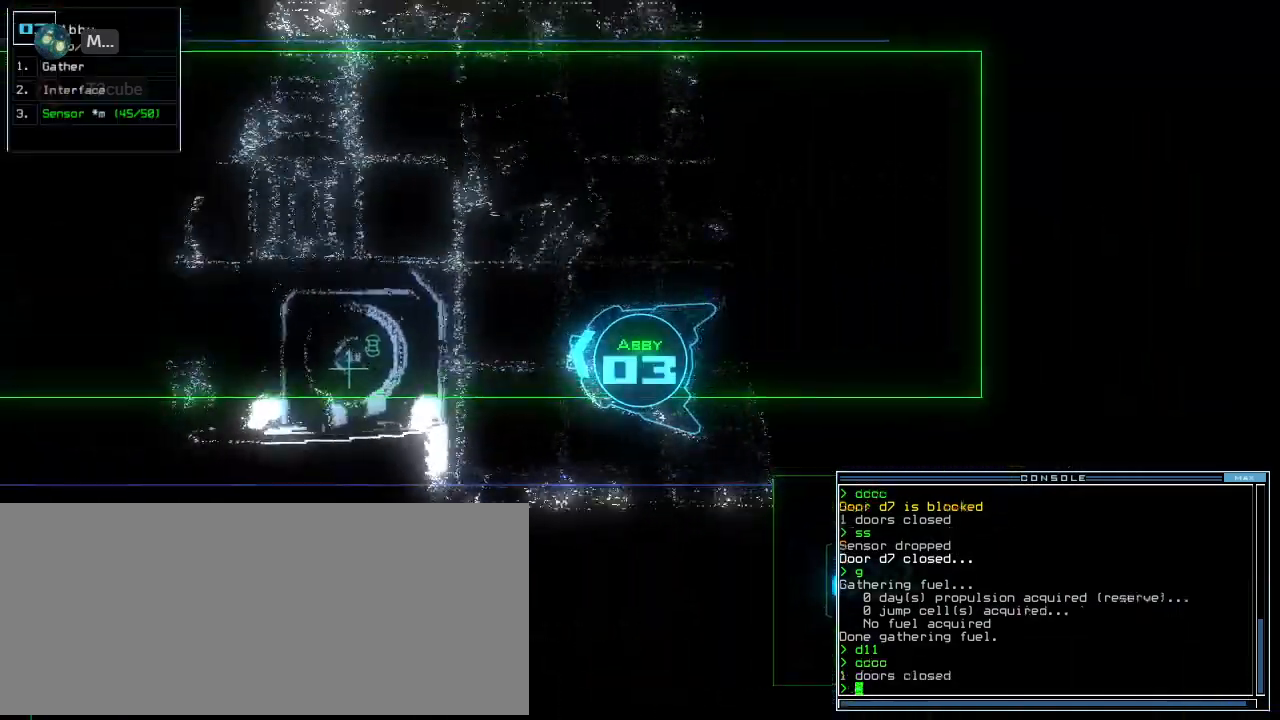
{"keys": ["left", "up"], "events": [[120, "right", "up"], [160, "left", "down"], [280, "left", "up"], [500, "left", "down"]]}